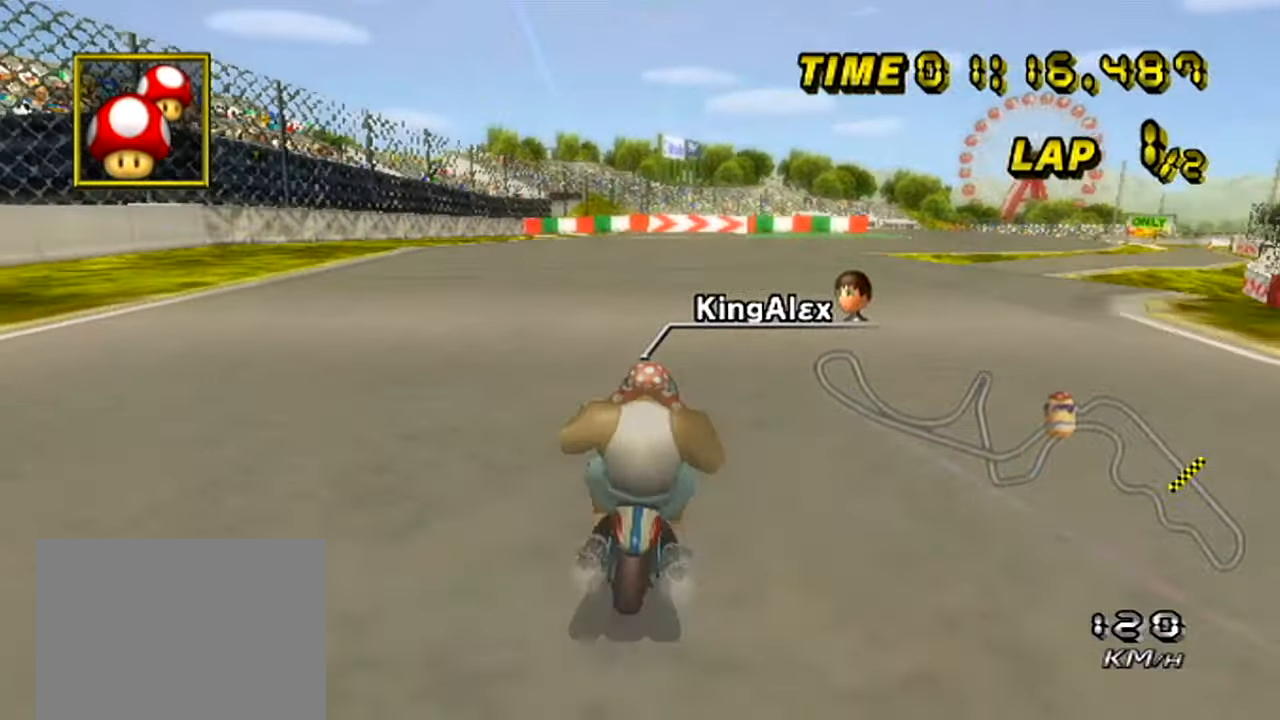
Gameplay with a controller (Nintendo layout); each line is a JSON object with the inputs held at the frame after it. "events" lists button and stick changes between this image and that frame as [ms after this image, input, new state], when the widget could be followed in between. Not read: B DPAD_LEFT DPAD_RIGHT L3 R3 X Y Z.
{"buttons": ["A"], "left_stick": "center", "events": [[267, "left_stick", "center"], [367, "left_stick", "right"], [467, "left_stick", "center"]]}
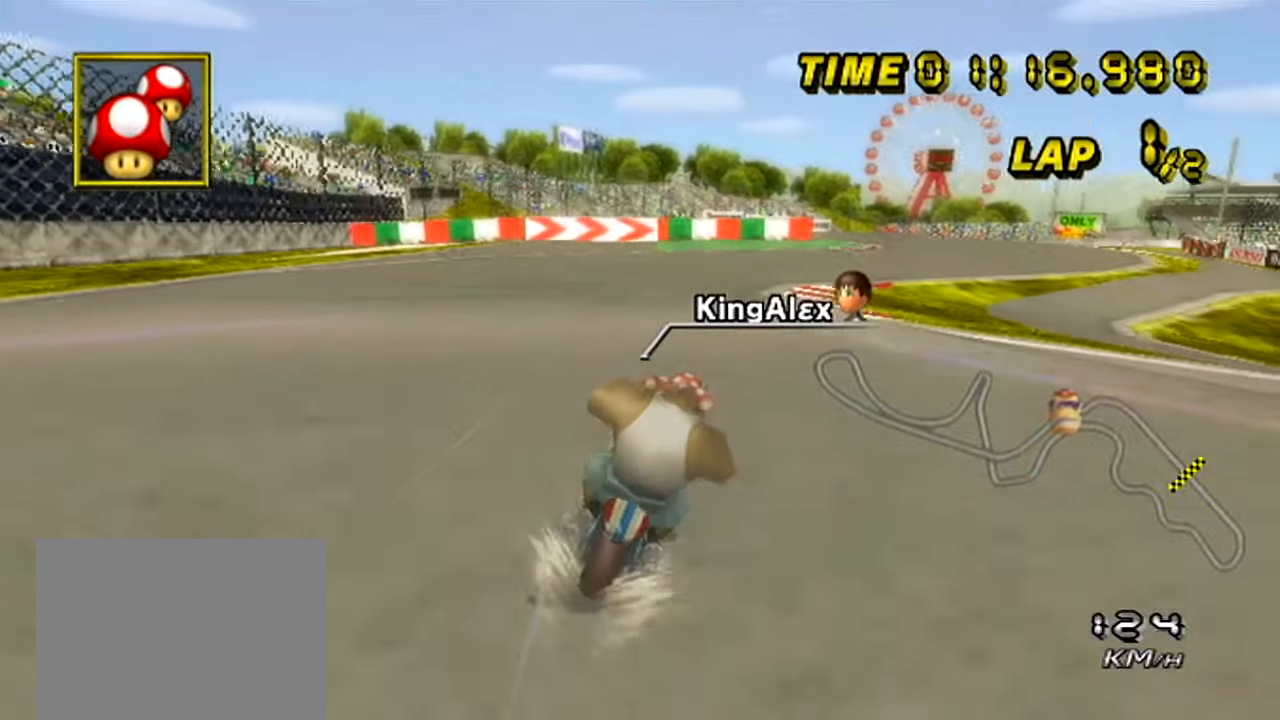
{"buttons": ["A"], "left_stick": "center", "events": [[33, "left_stick", "right"], [116, "left_stick", "center"], [166, "left_stick", "right"], [383, "left_stick", "center"]]}
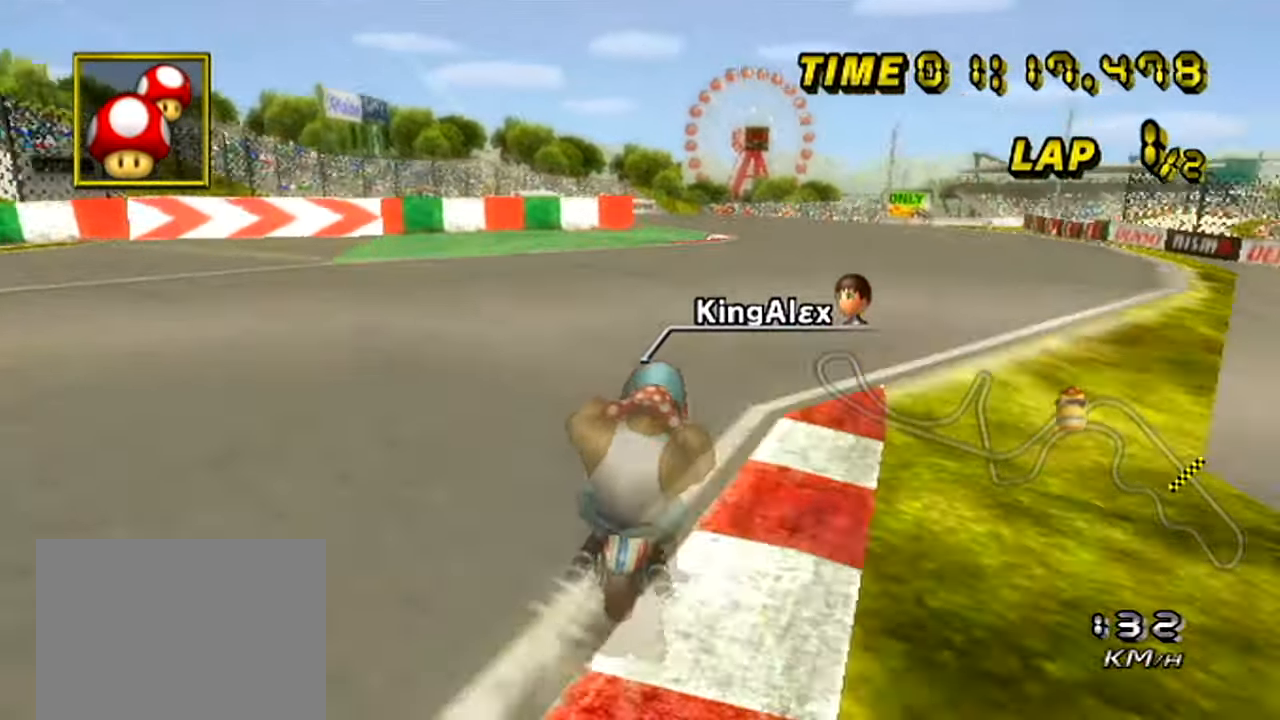
{"buttons": ["A"], "left_stick": "left", "events": [[100, "left_stick", "left"], [234, "left_stick", "center"], [401, "left_stick", "left"]]}
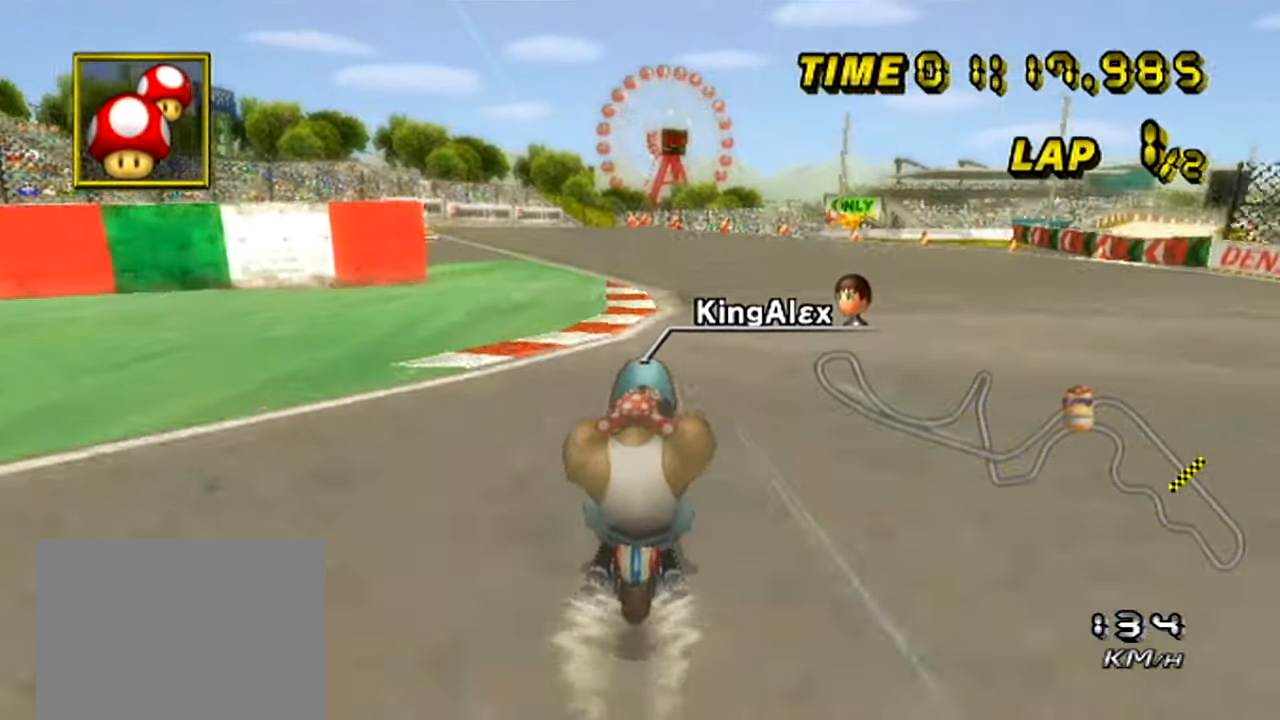
{"buttons": ["A"], "left_stick": "left", "events": [[417, "left_stick", "center"], [467, "left_stick", "left"]]}
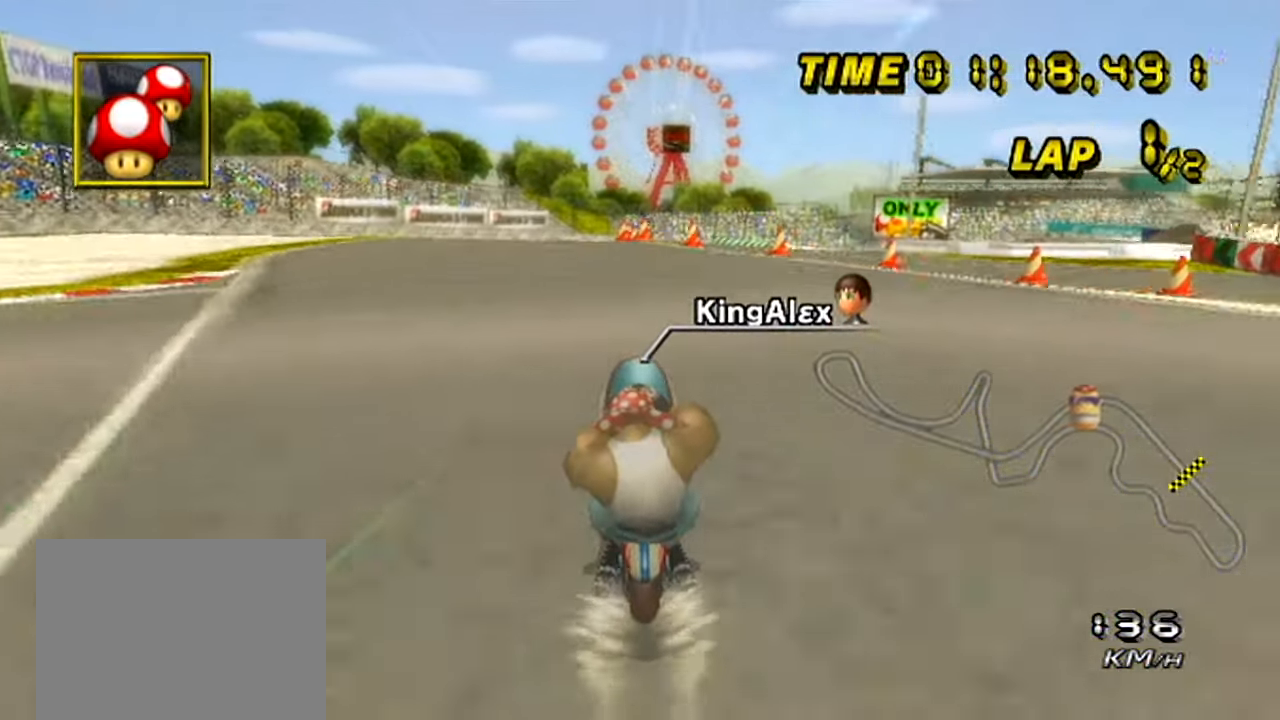
{"buttons": ["A"], "left_stick": "center", "events": [[284, "left_stick", "center"], [367, "left_stick", "right"], [468, "left_stick", "center"]]}
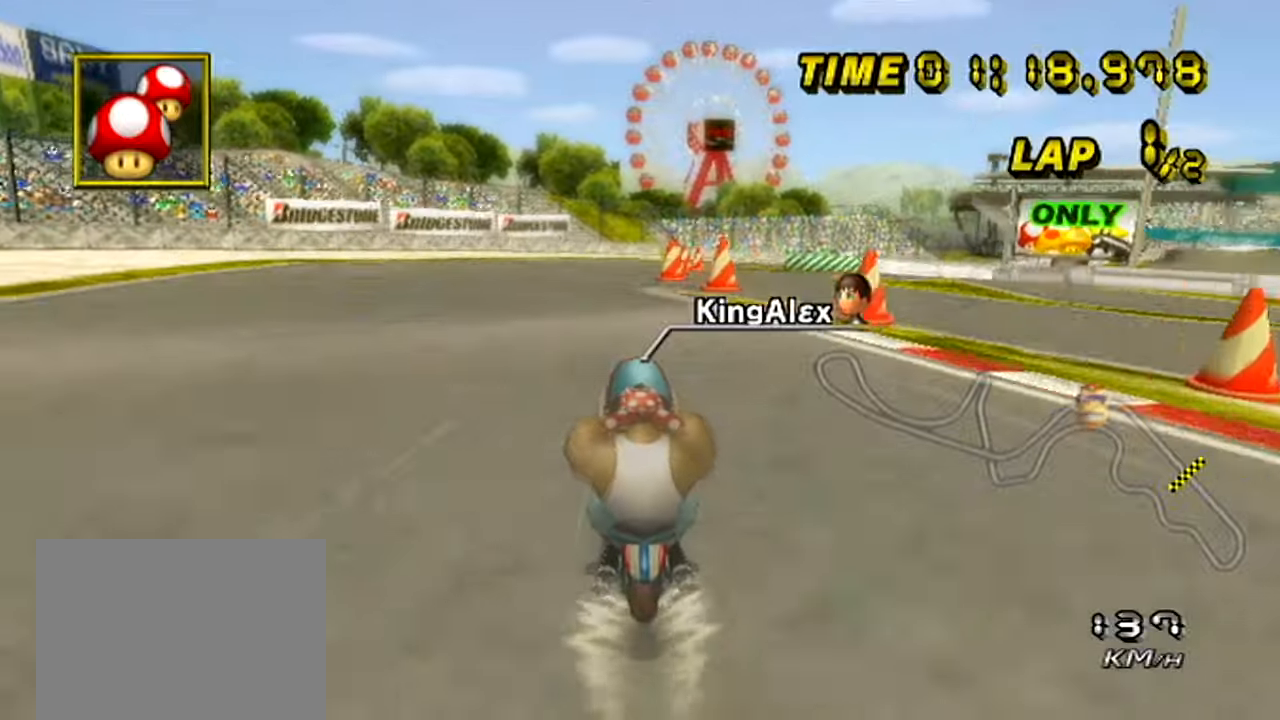
{"buttons": ["A"], "left_stick": "right", "events": [[17, "left_stick", "right"]]}
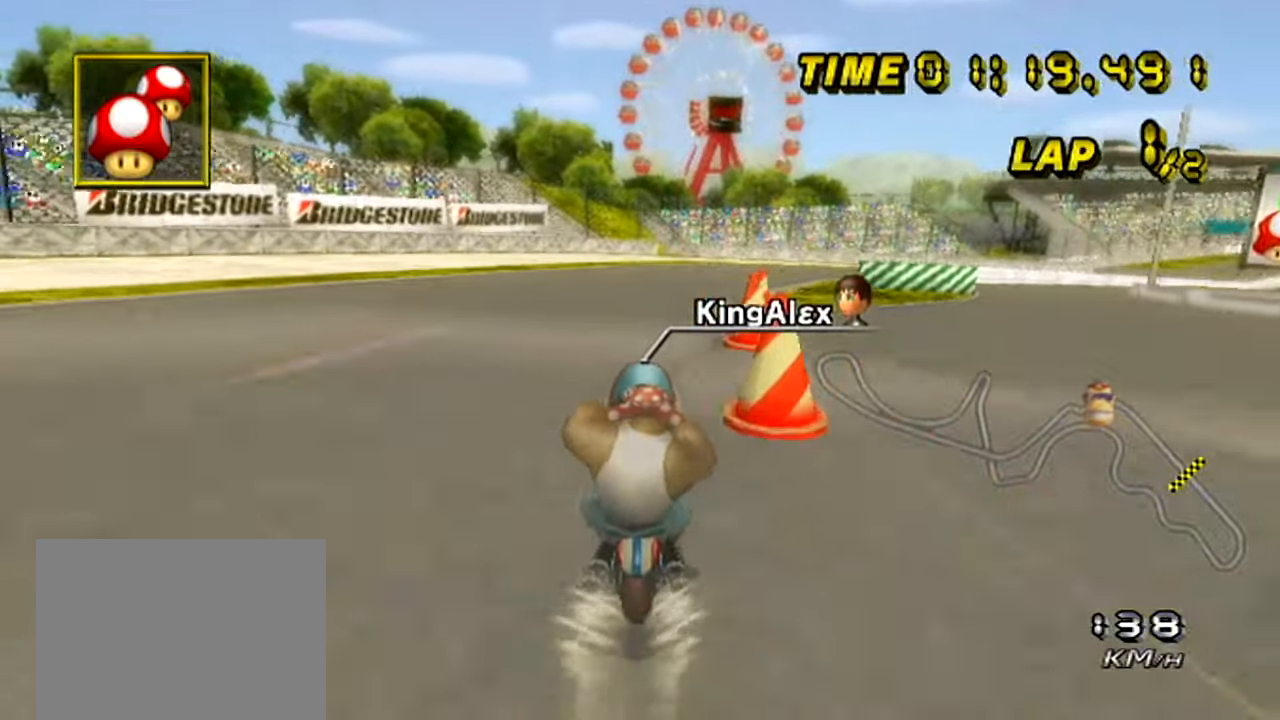
{"buttons": ["A"], "left_stick": "right", "events": []}
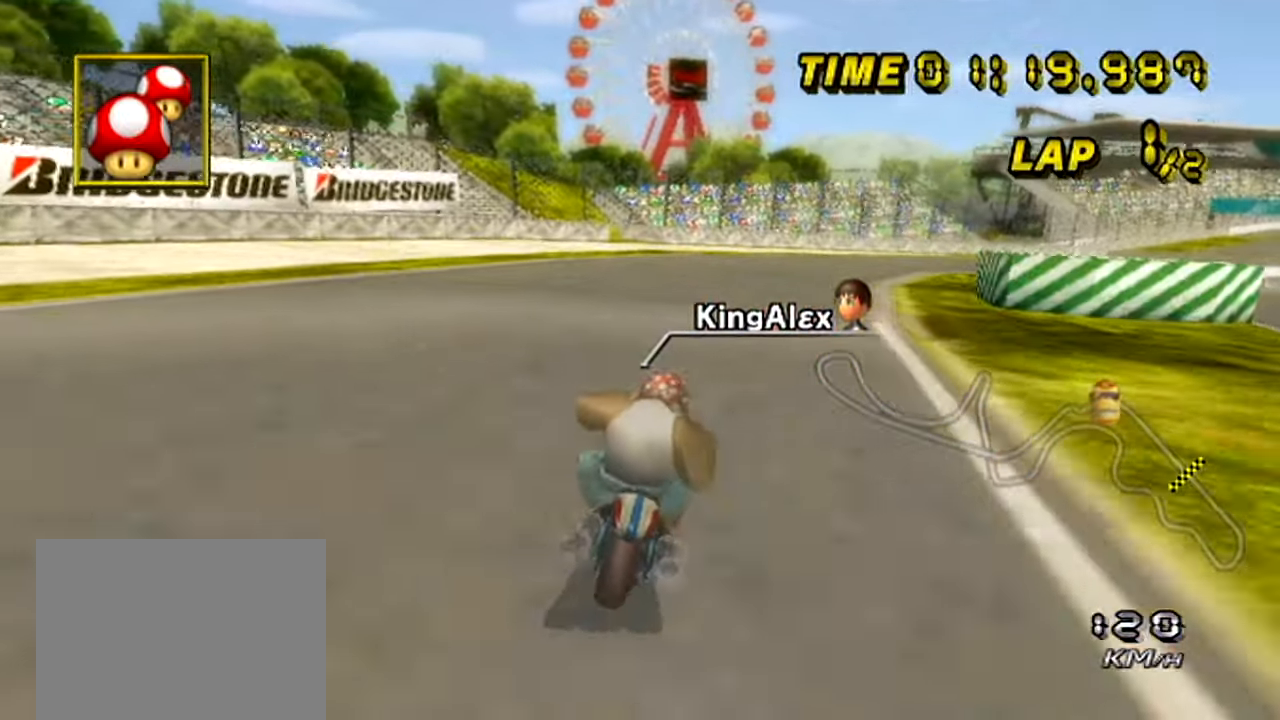
{"buttons": ["A"], "left_stick": "center", "events": [[334, "left_stick", "center"]]}
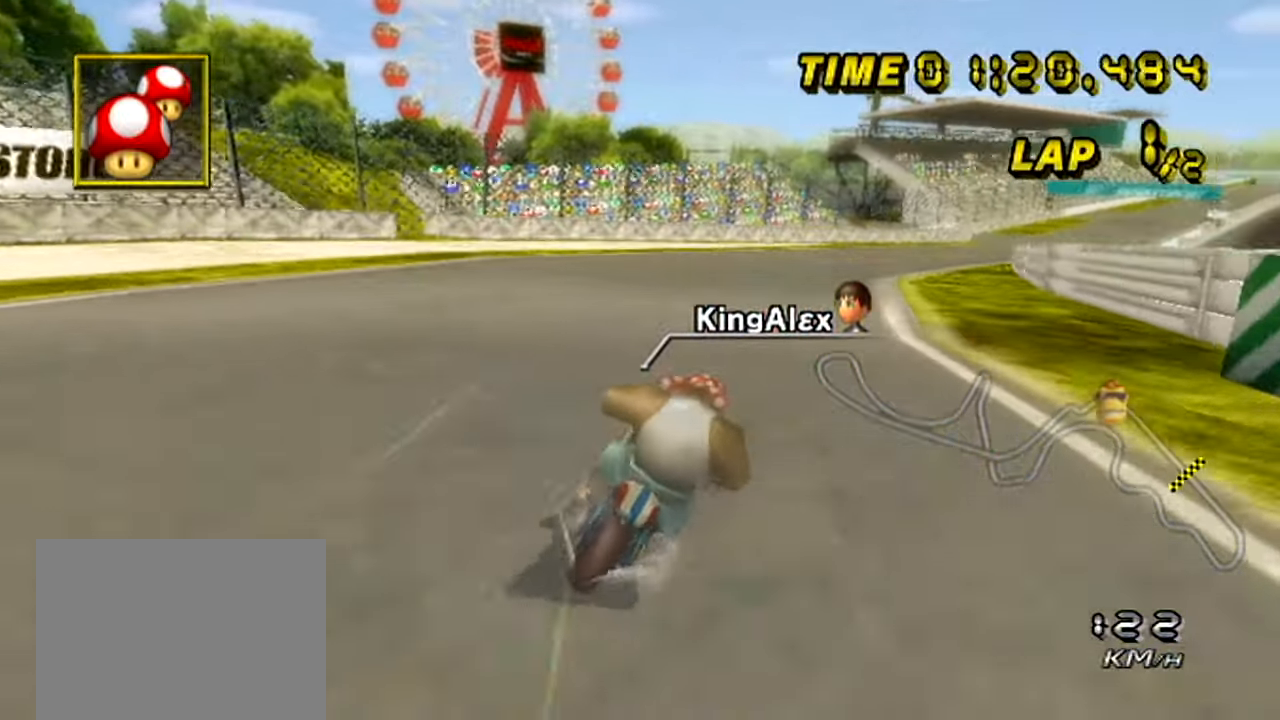
{"buttons": ["A"], "left_stick": "right", "events": [[17, "left_stick", "right"], [67, "left_stick", "center"], [117, "left_stick", "right"]]}
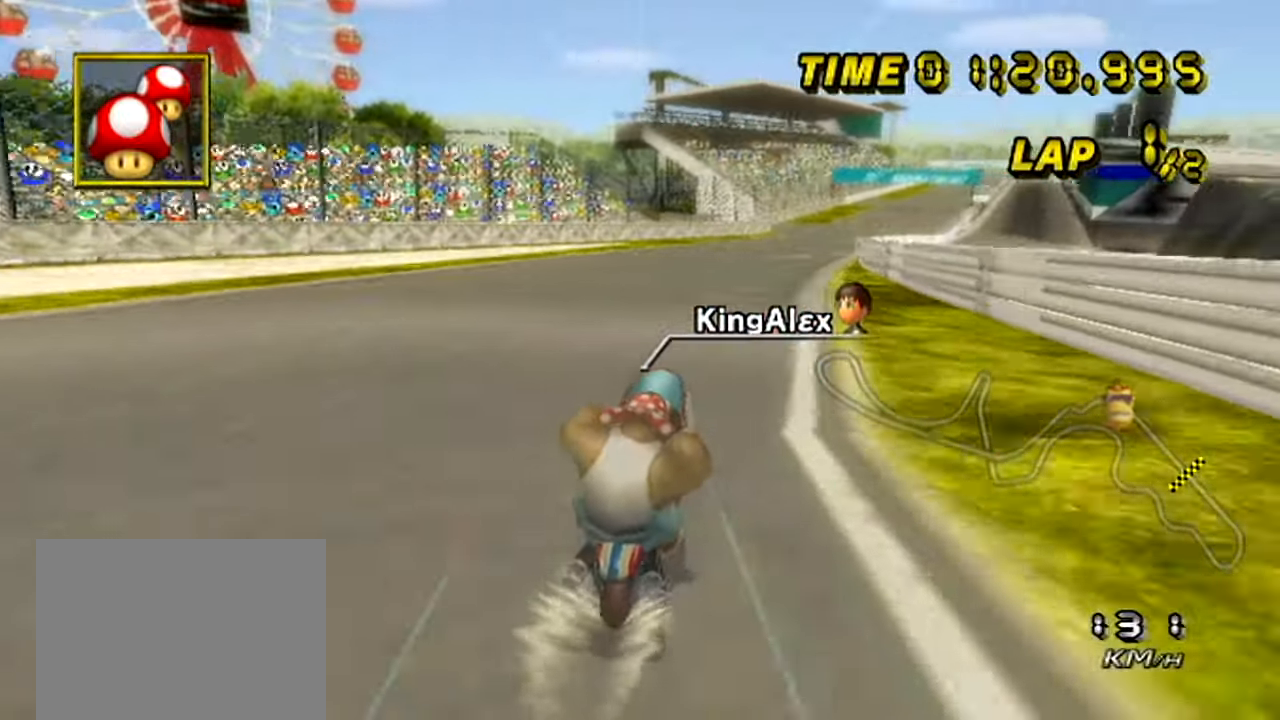
{"buttons": ["A"], "left_stick": "right", "events": []}
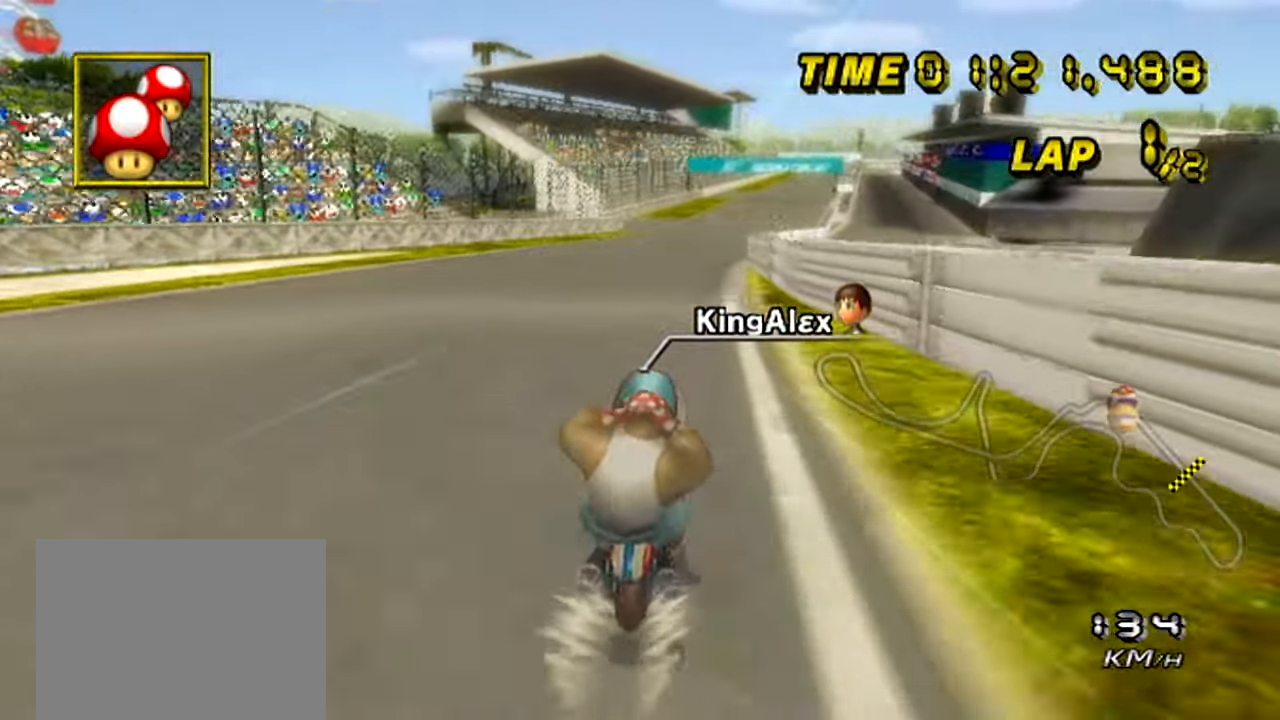
{"buttons": ["A"], "left_stick": "right", "events": []}
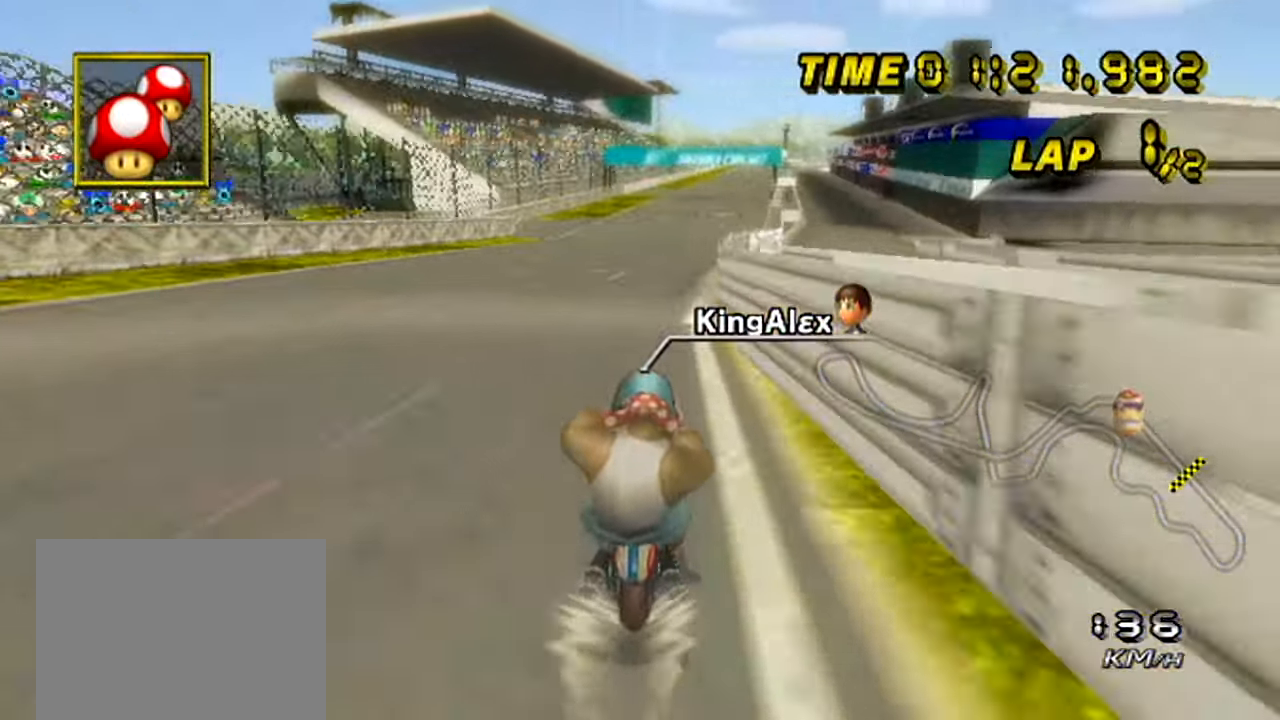
{"buttons": ["A"], "left_stick": "right", "events": []}
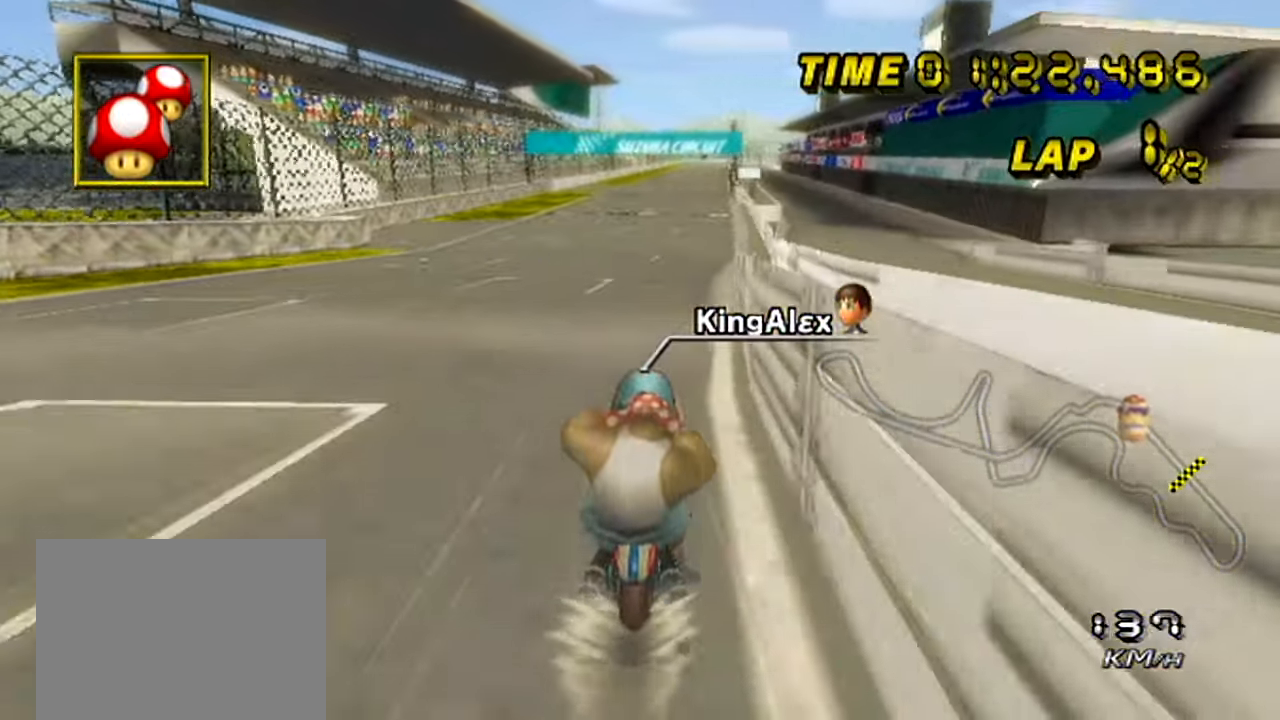
{"buttons": ["A"], "left_stick": "center", "events": [[234, "left_stick", "center"]]}
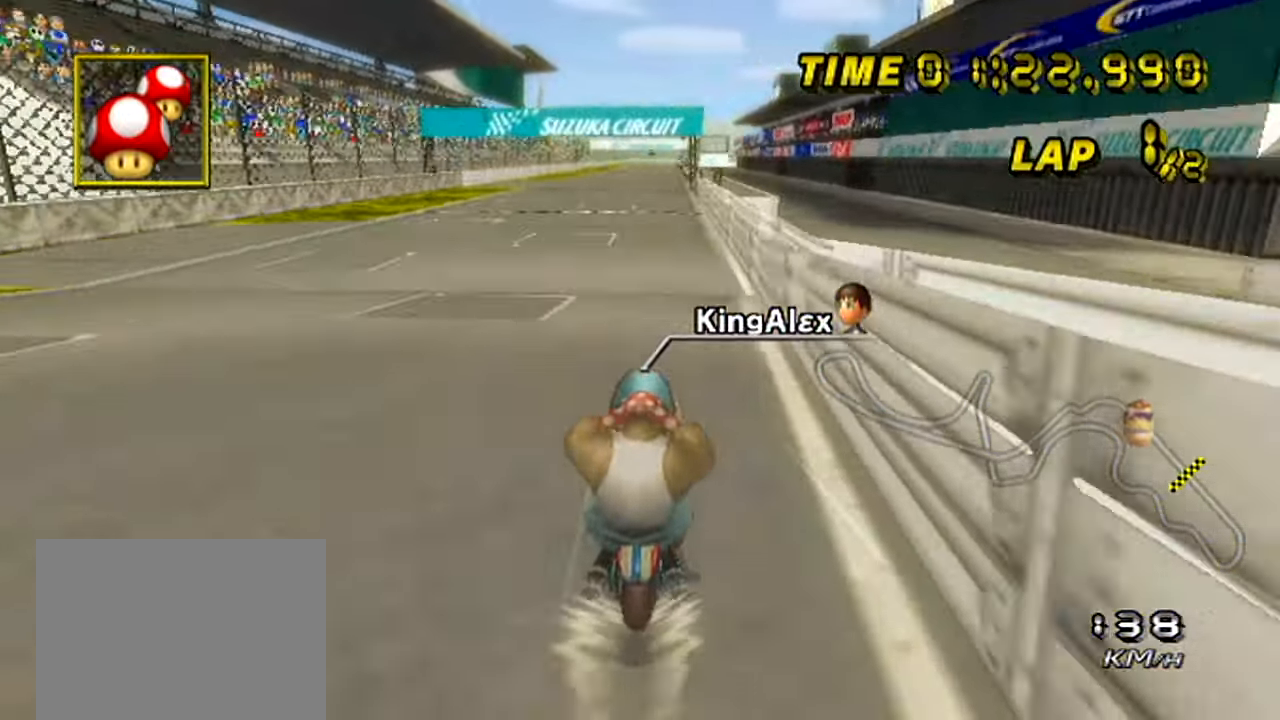
{"buttons": ["A"], "left_stick": "center", "events": []}
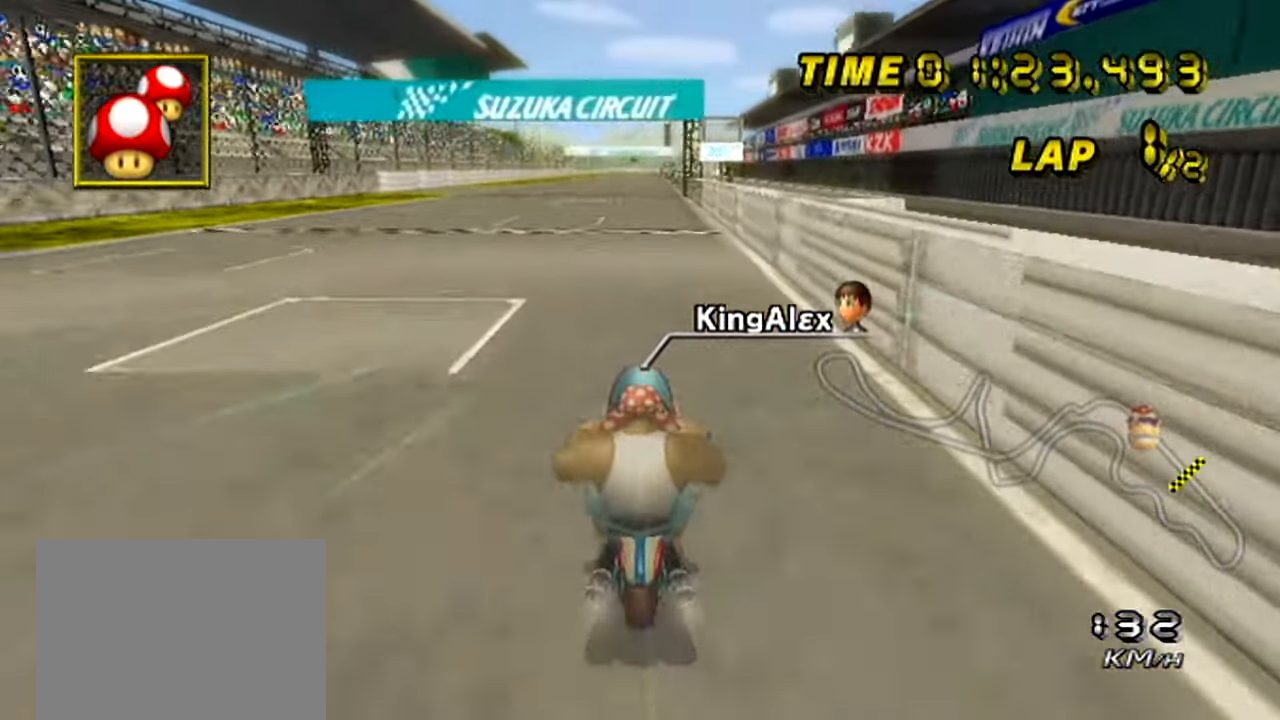
{"buttons": ["A"], "left_stick": "center", "events": []}
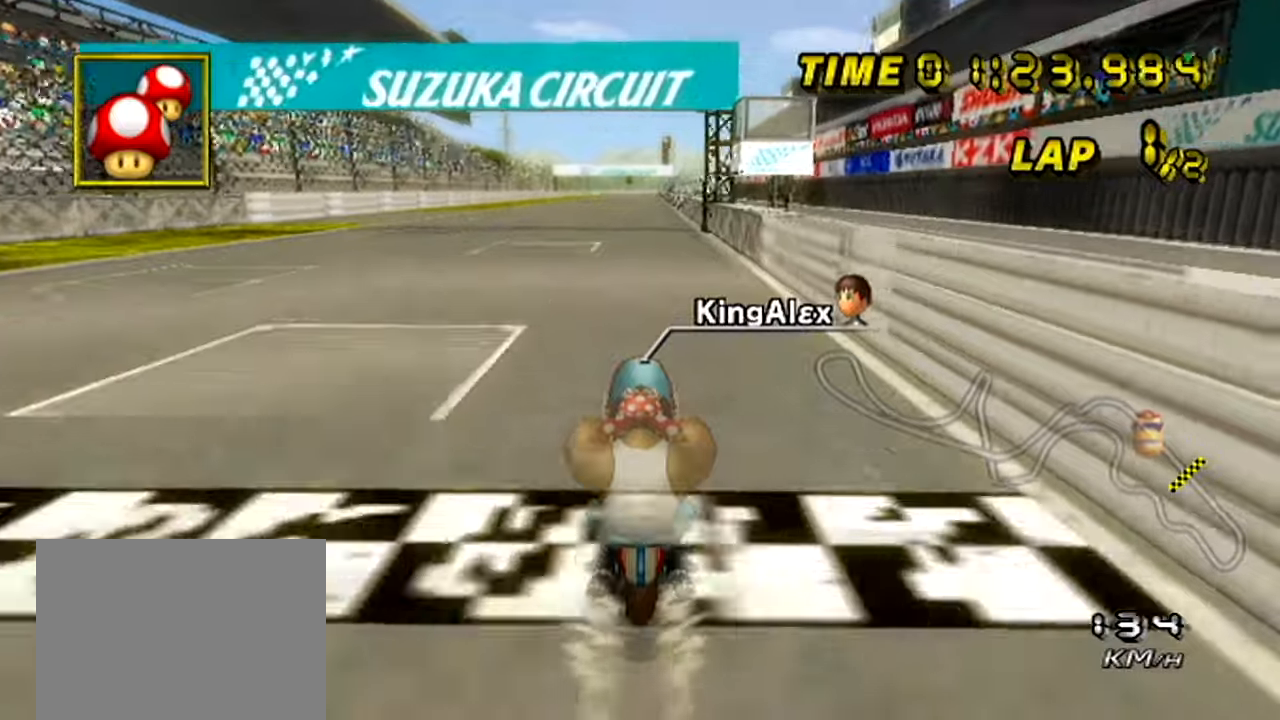
{"buttons": ["A"], "left_stick": "center", "events": []}
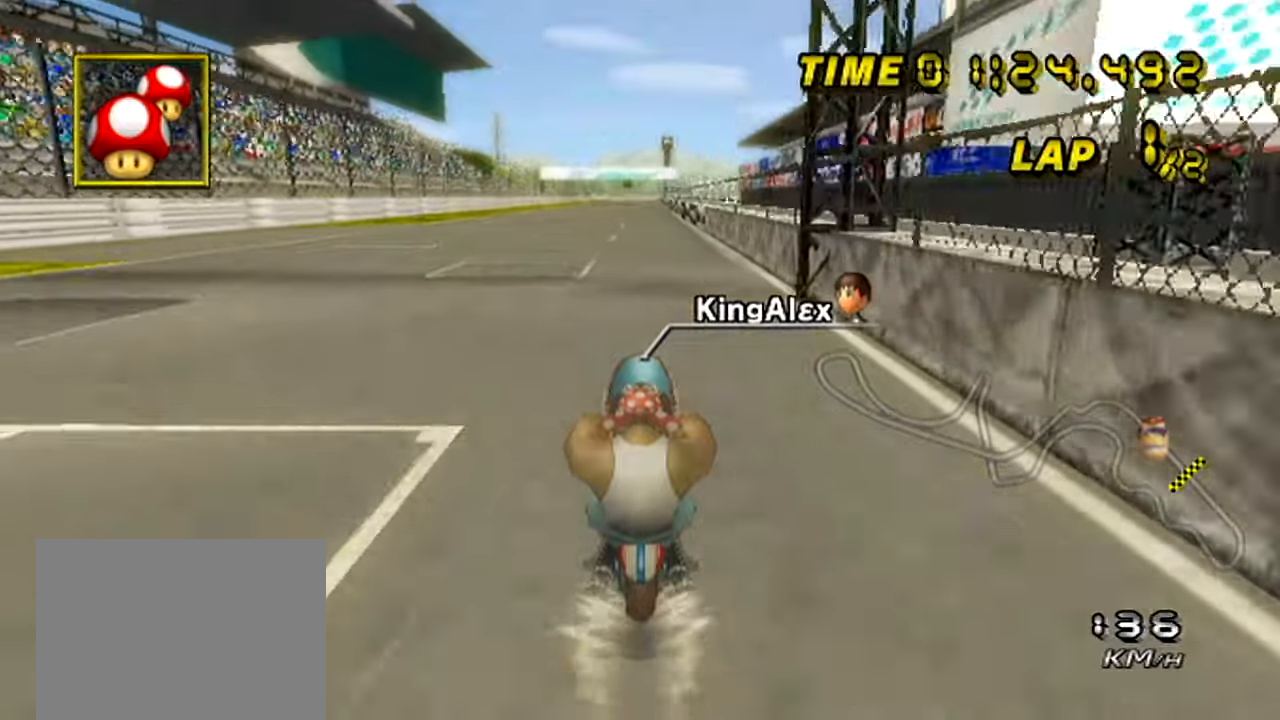
{"buttons": ["A"], "left_stick": "center", "events": []}
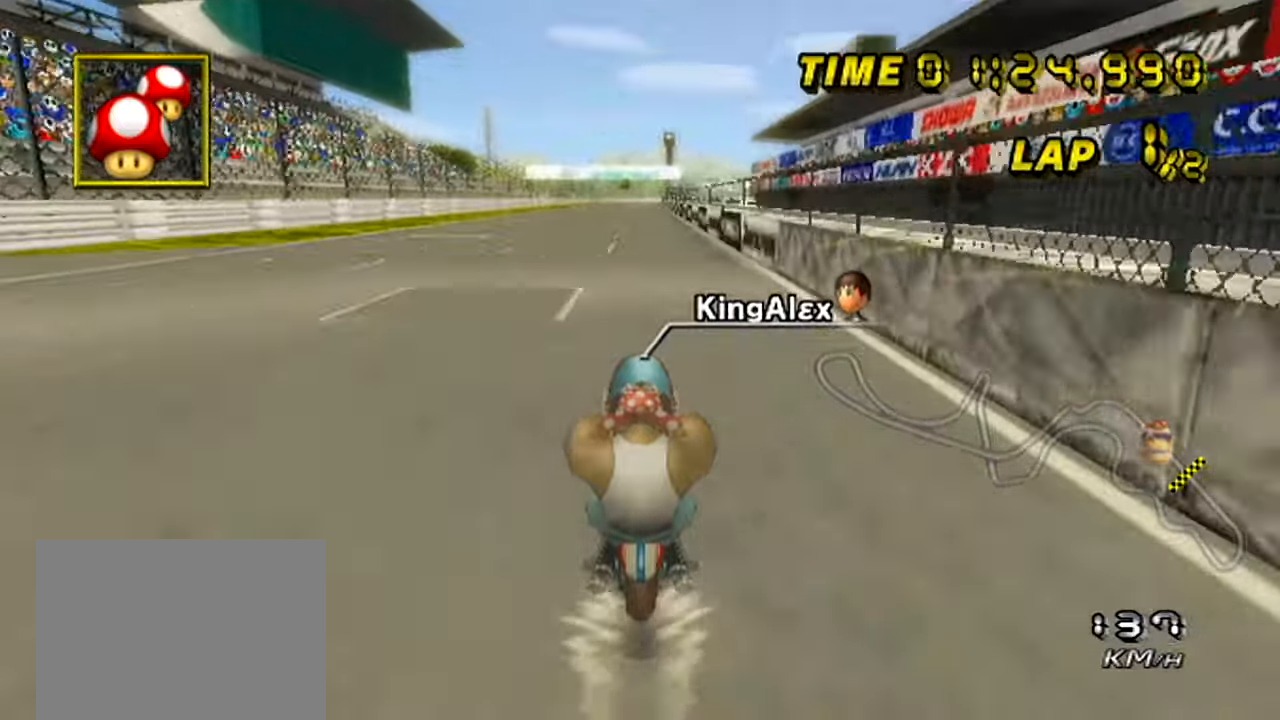
{"buttons": ["A"], "left_stick": "center", "events": [[67, "left_stick", "right"], [134, "left_stick", "center"]]}
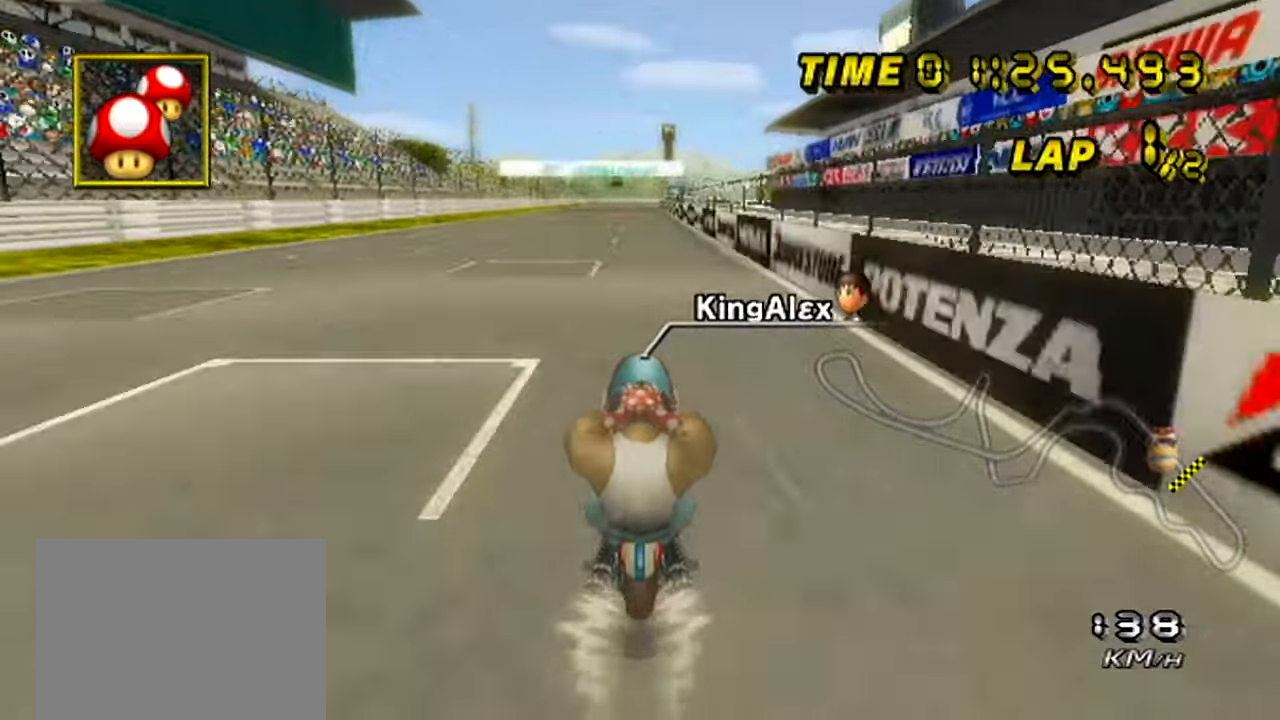
{"buttons": ["A"], "left_stick": "center", "events": []}
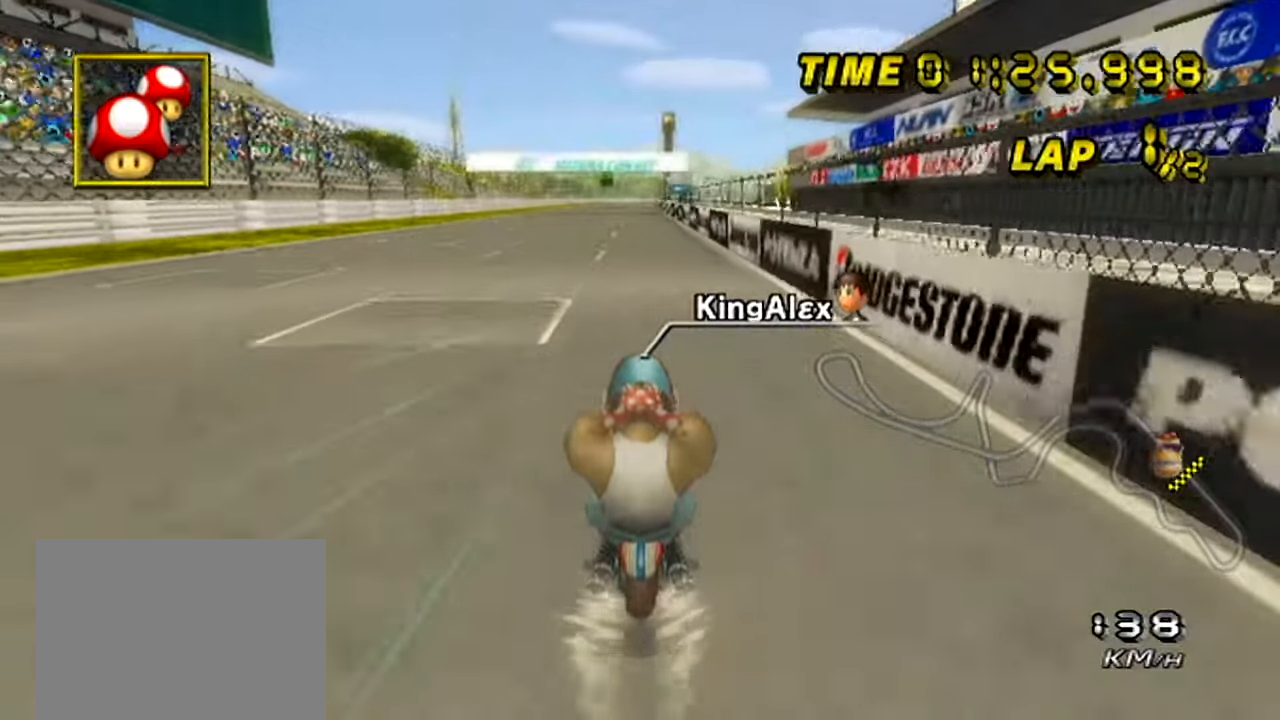
{"buttons": ["A"], "left_stick": "center", "events": []}
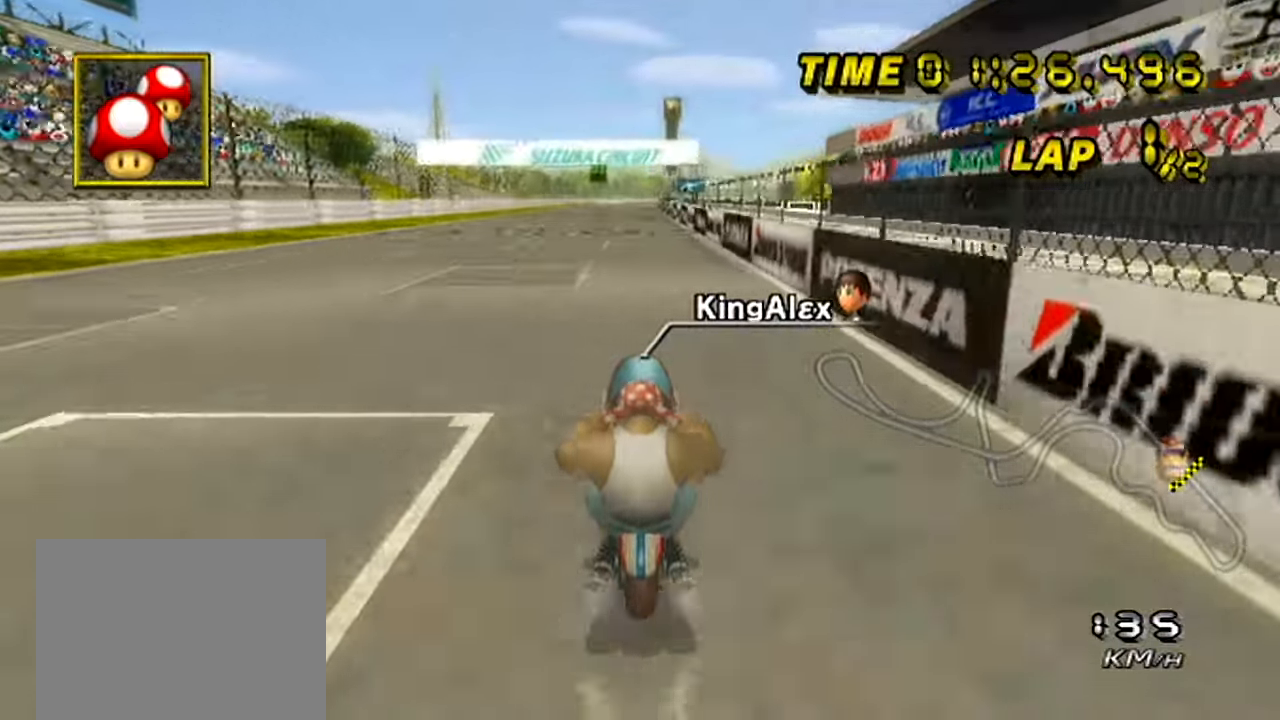
{"buttons": ["A"], "left_stick": "center", "events": []}
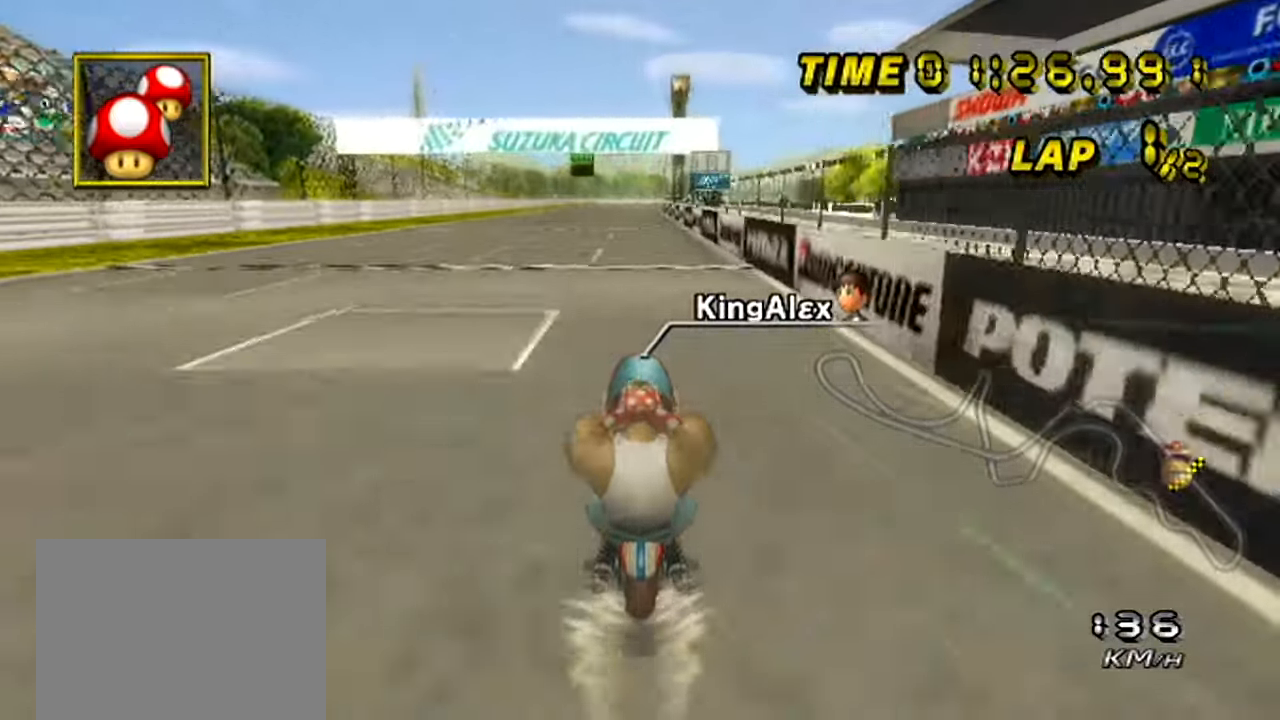
{"buttons": ["A"], "left_stick": "center", "events": []}
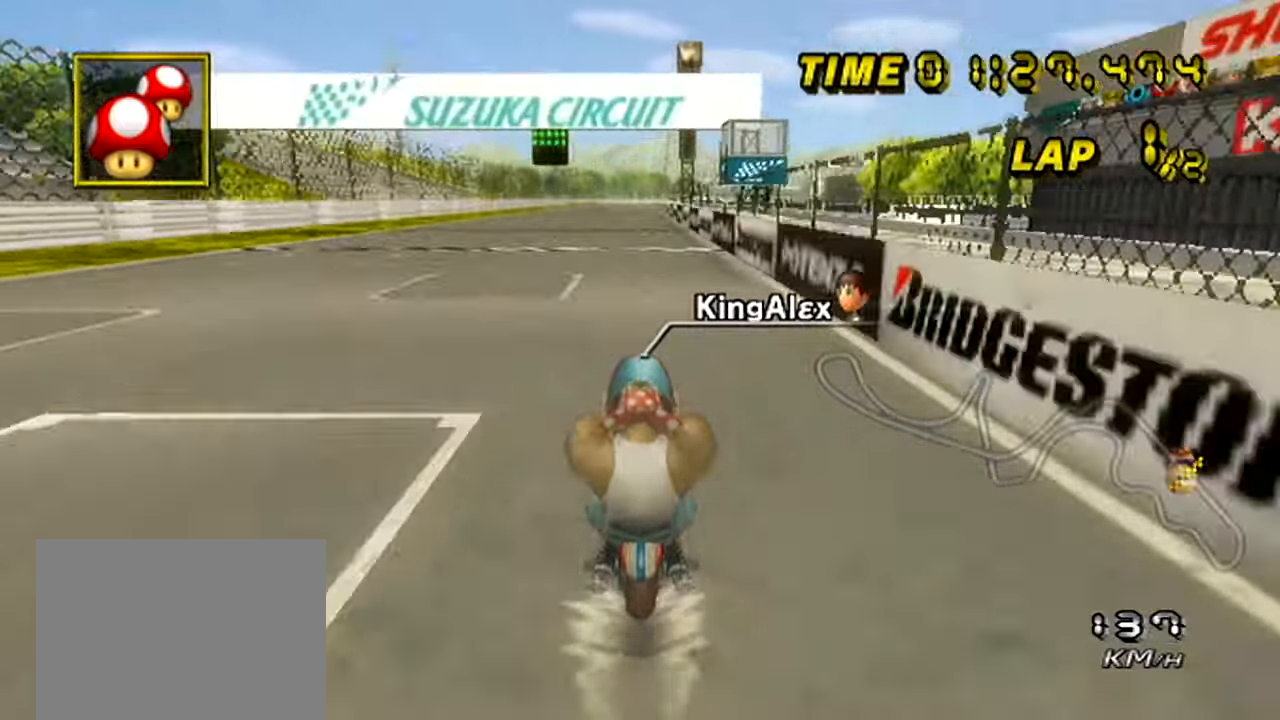
{"buttons": ["A"], "left_stick": "center", "events": []}
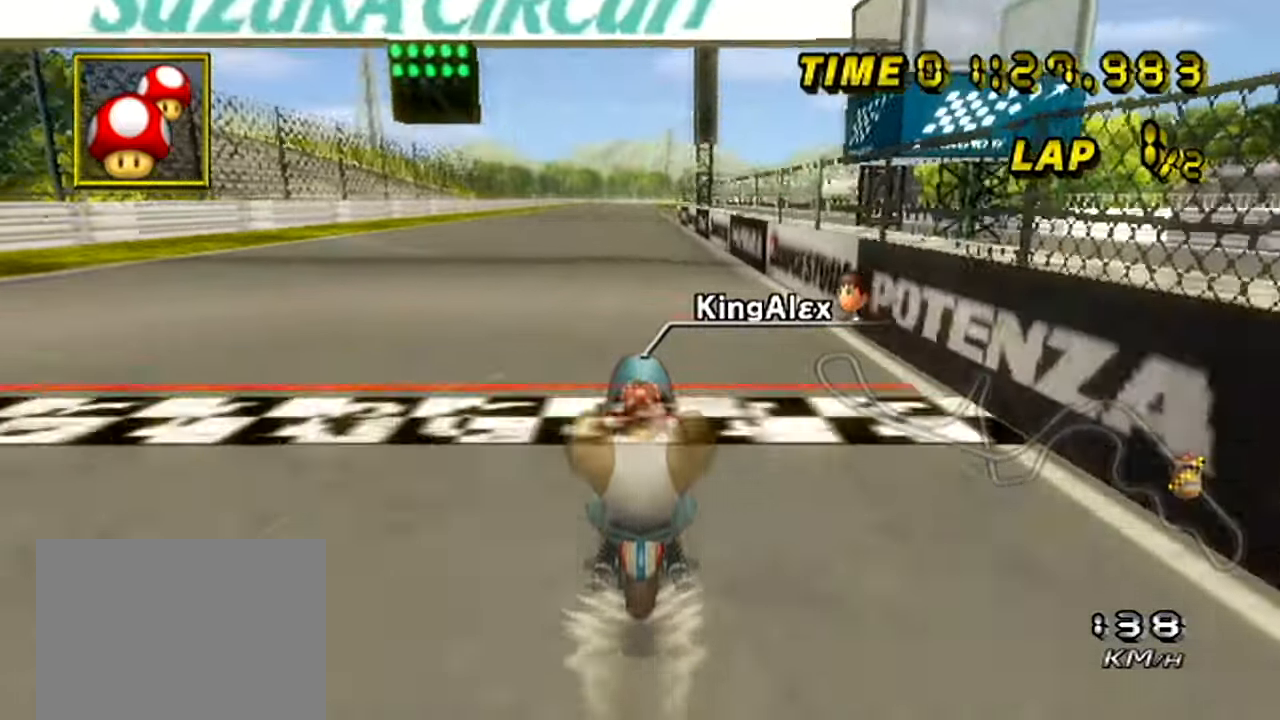
{"buttons": ["A"], "left_stick": "center", "events": []}
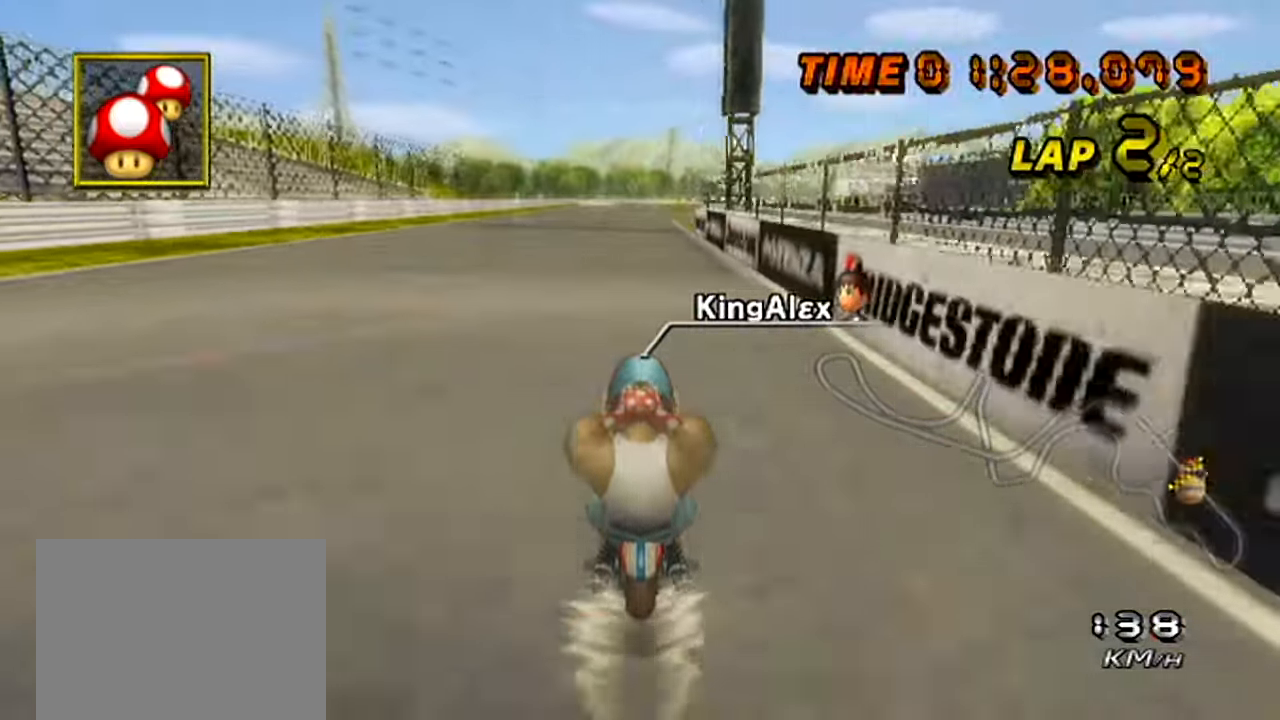
{"buttons": ["A"], "left_stick": "center", "events": []}
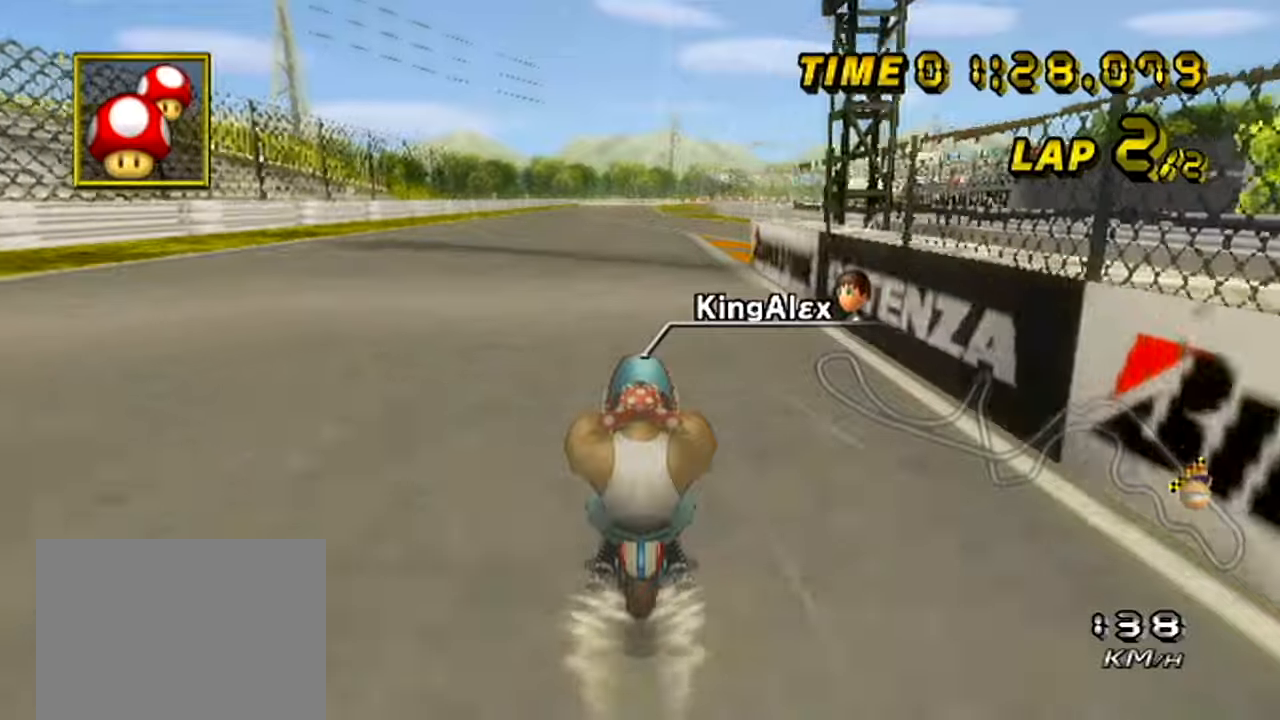
{"buttons": ["A", "DPAD_UP"], "left_stick": "center", "events": [[500, "DPAD_UP", "down"]]}
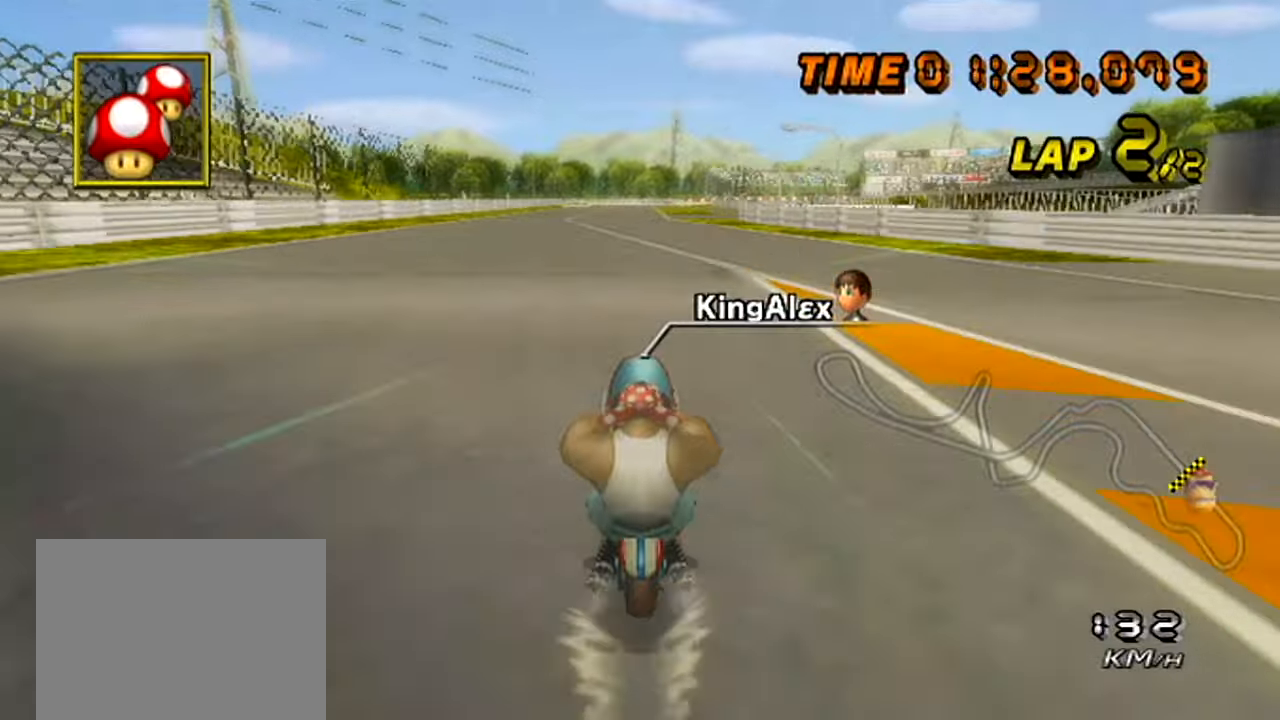
{"buttons": ["A"], "left_stick": "center", "events": [[34, "DPAD_UP", "up"]]}
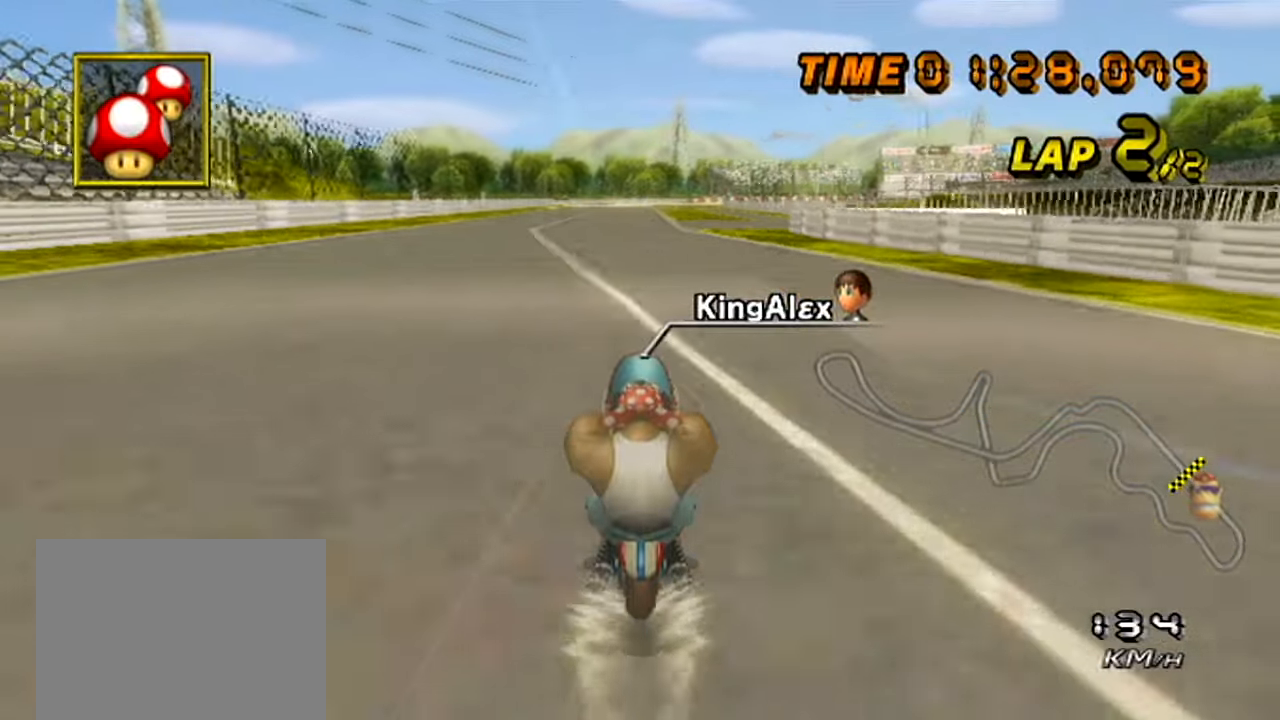
{"buttons": ["A"], "left_stick": "center", "events": []}
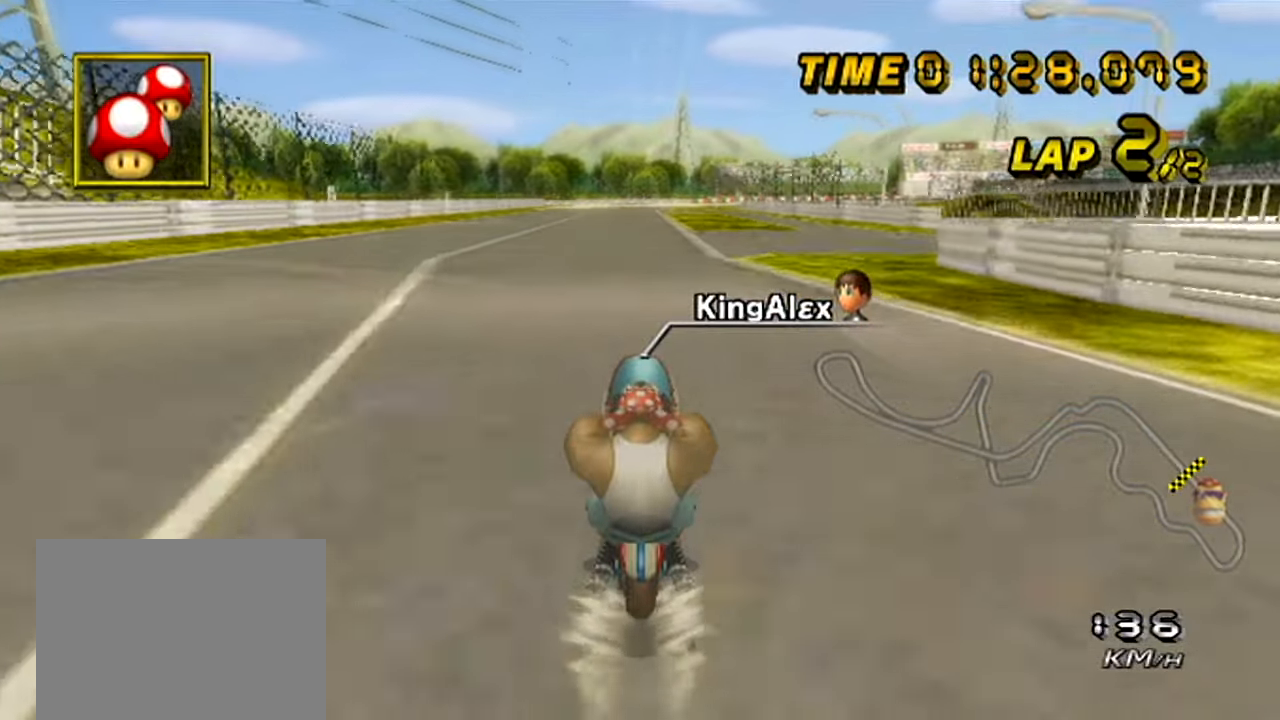
{"buttons": ["A"], "left_stick": "center", "events": [[301, "left_stick", "right"], [417, "left_stick", "center"]]}
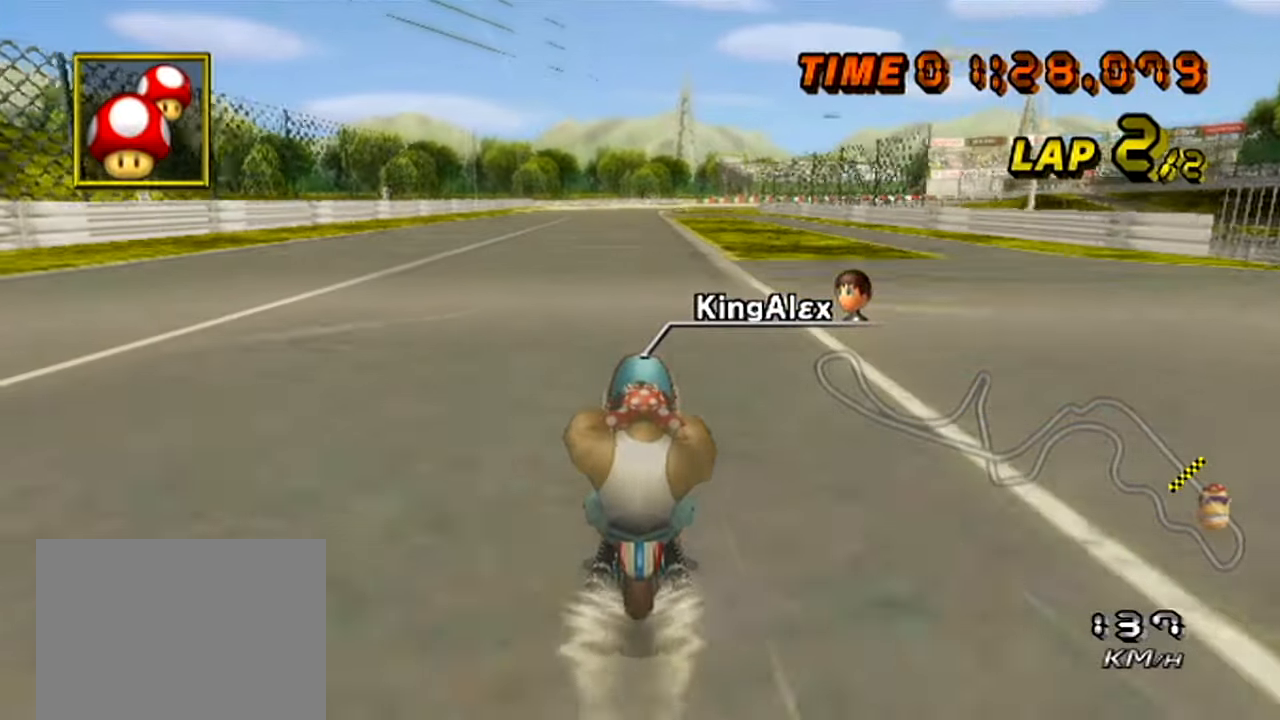
{"buttons": ["A"], "left_stick": "center", "events": []}